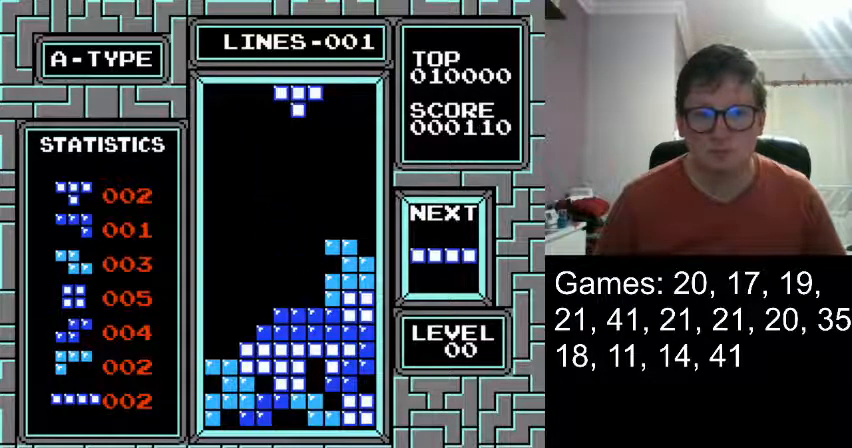
Gameplay with a controller (Nintendo layout); each line is a JSON object with the inputs held at the frame after it. "events" lists button and stick changes between this image and that frame as [ms after this image, input, new state], when the widget could be followed in between. Not read: L3 R3.
{"buttons": ["DPAD_LEFT"], "events": [[167, "DPAD_LEFT", "down"]]}
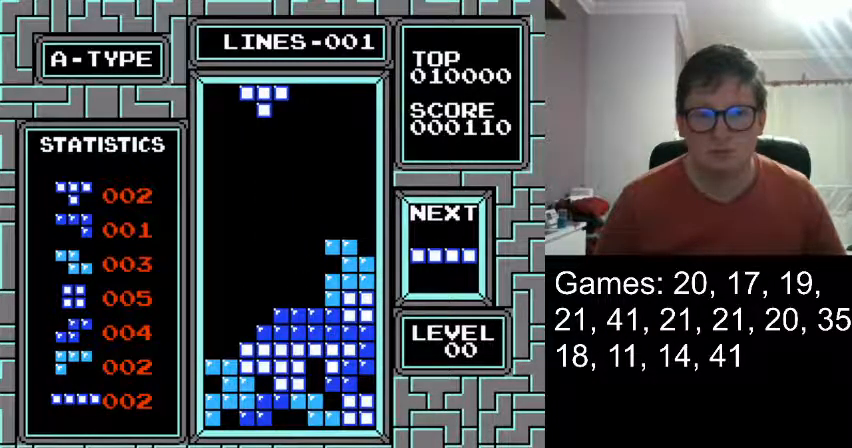
{"buttons": [], "events": [[417, "DPAD_LEFT", "up"]]}
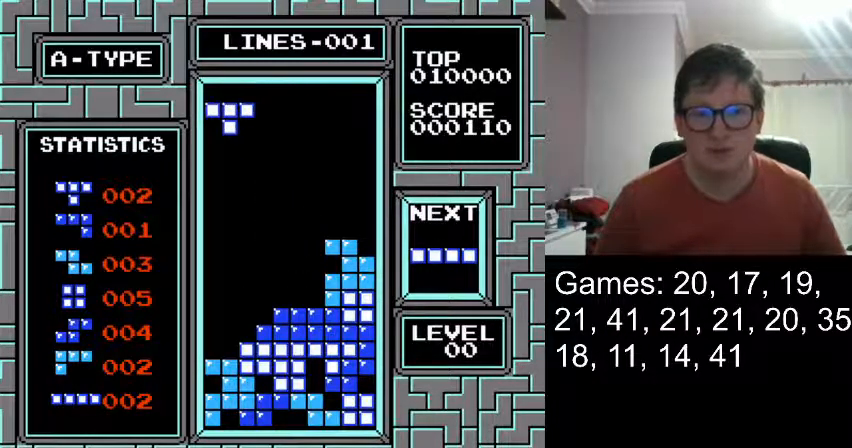
{"buttons": [], "events": []}
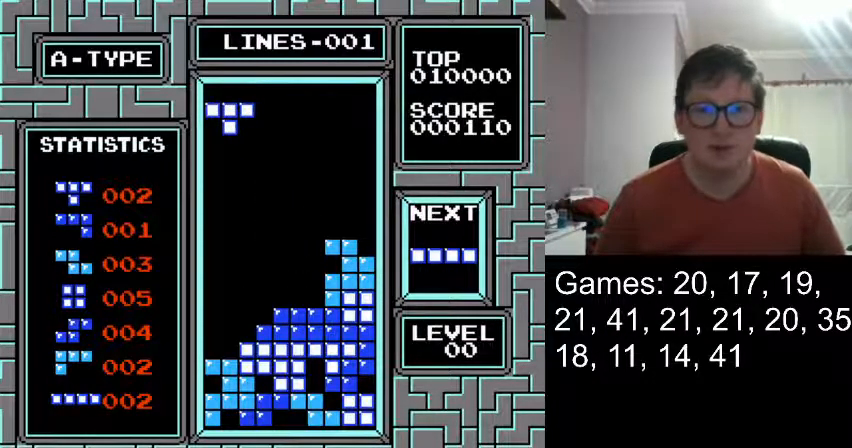
{"buttons": [], "events": []}
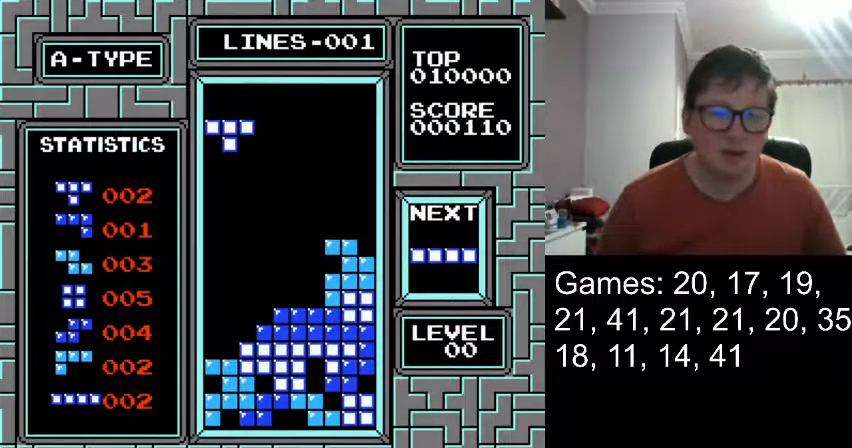
{"buttons": [], "events": []}
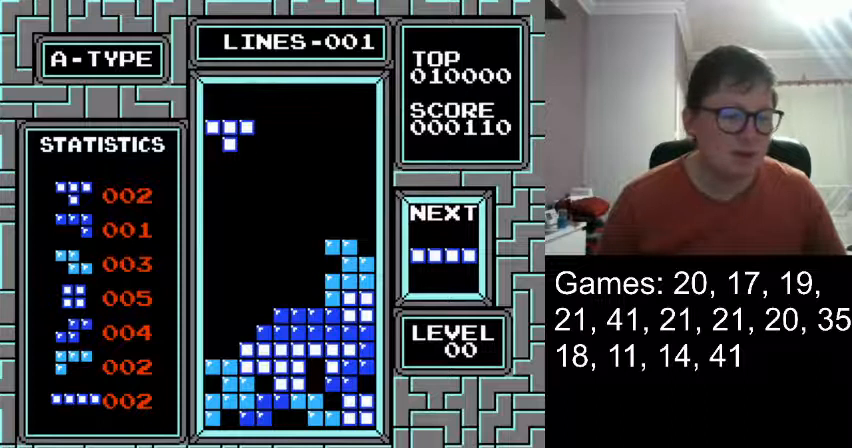
{"buttons": [], "events": [[209, "DPAD_DOWN", "down"], [334, "DPAD_DOWN", "up"]]}
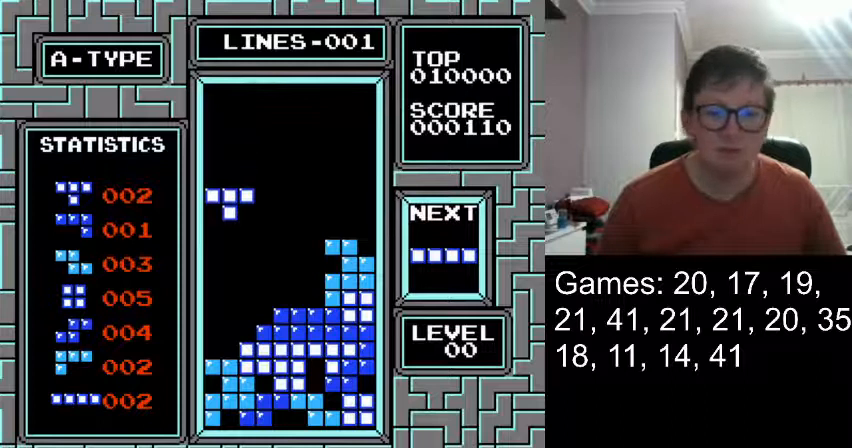
{"buttons": ["DPAD_DOWN"], "events": [[166, "DPAD_DOWN", "down"]]}
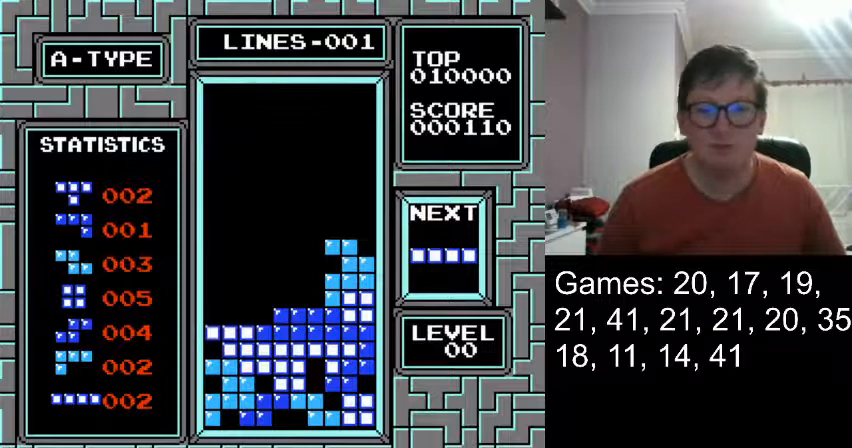
{"buttons": [], "events": [[83, "DPAD_DOWN", "up"]]}
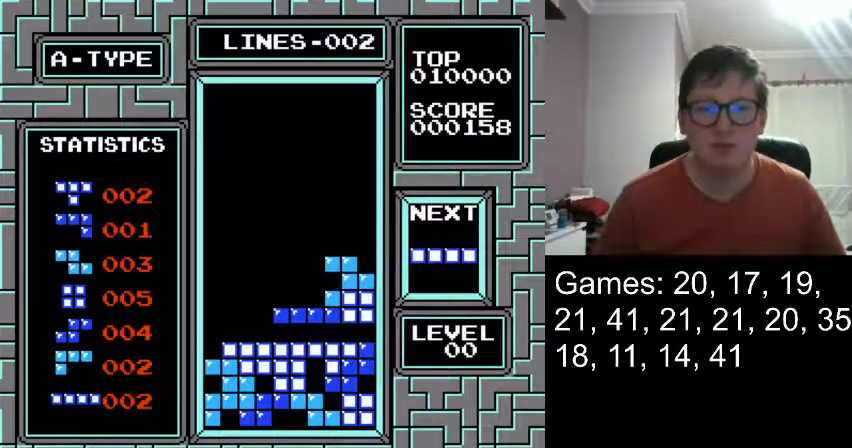
{"buttons": ["DPAD_LEFT"], "events": [[292, "DPAD_LEFT", "down"]]}
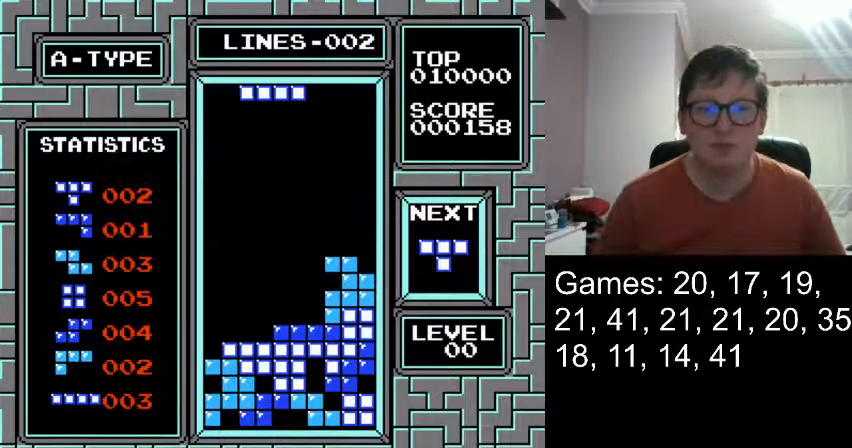
{"buttons": [], "events": [[500, "DPAD_LEFT", "up"]]}
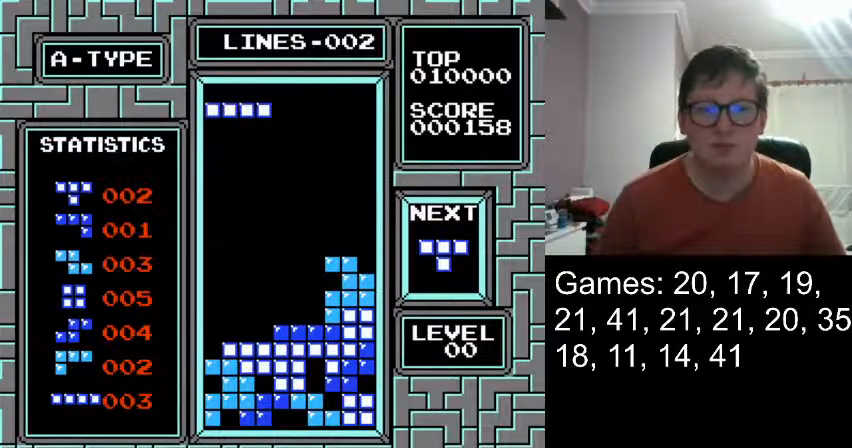
{"buttons": [], "events": [[126, "DPAD_DOWN", "down"], [334, "DPAD_DOWN", "up"]]}
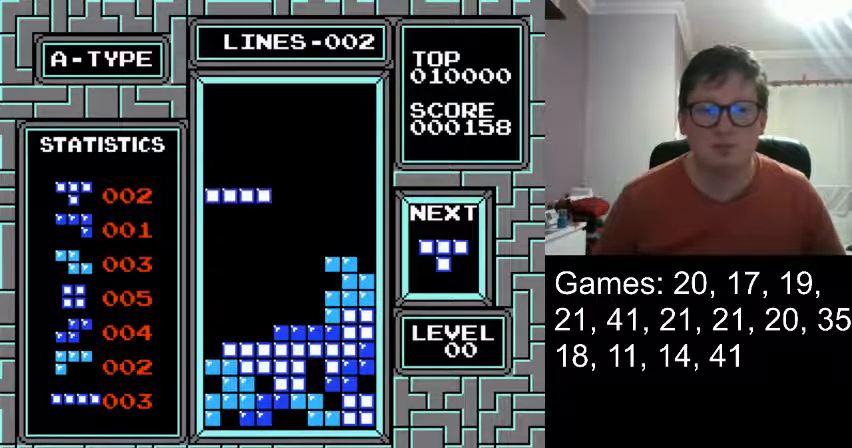
{"buttons": ["DPAD_DOWN"], "events": [[42, "DPAD_DOWN", "down"]]}
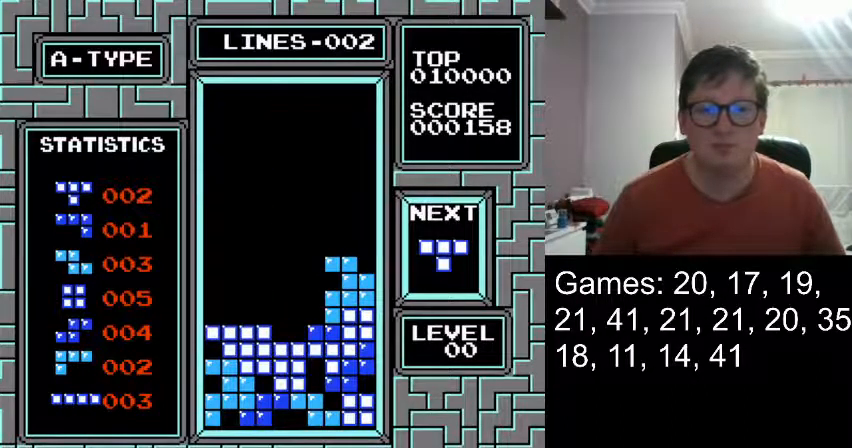
{"buttons": [], "events": [[83, "DPAD_DOWN", "up"]]}
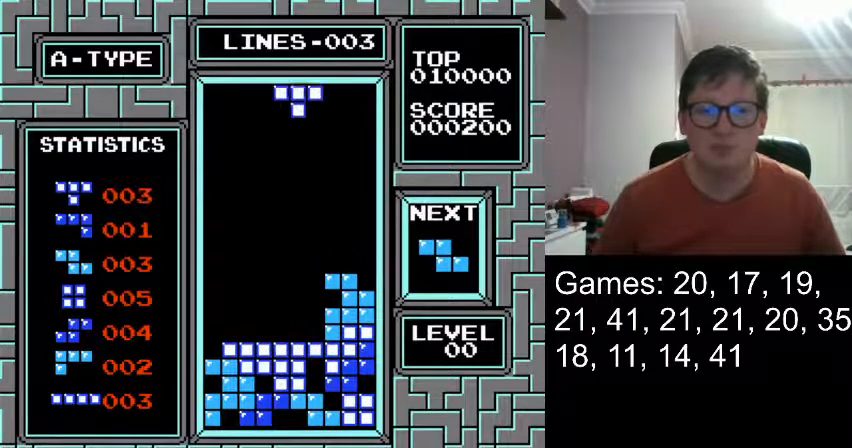
{"buttons": ["DPAD_DOWN"], "events": [[42, "DPAD_DOWN", "down"], [209, "DPAD_DOWN", "up"], [417, "DPAD_DOWN", "down"]]}
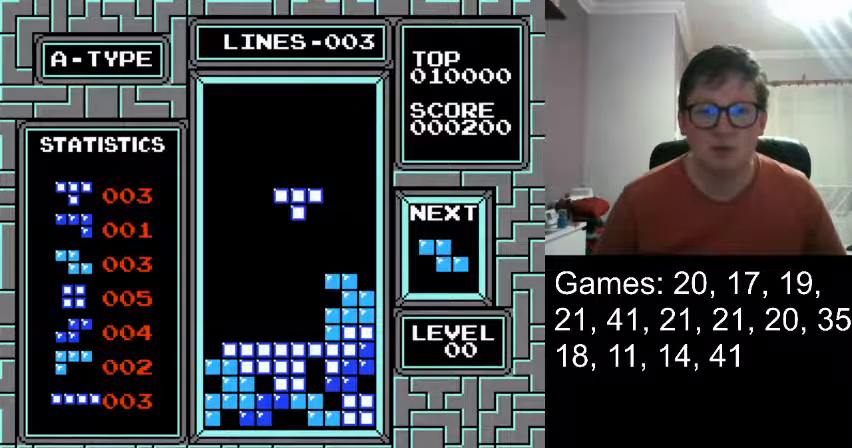
{"buttons": ["DPAD_DOWN"], "events": [[83, "DPAD_DOWN", "up"], [500, "DPAD_DOWN", "down"]]}
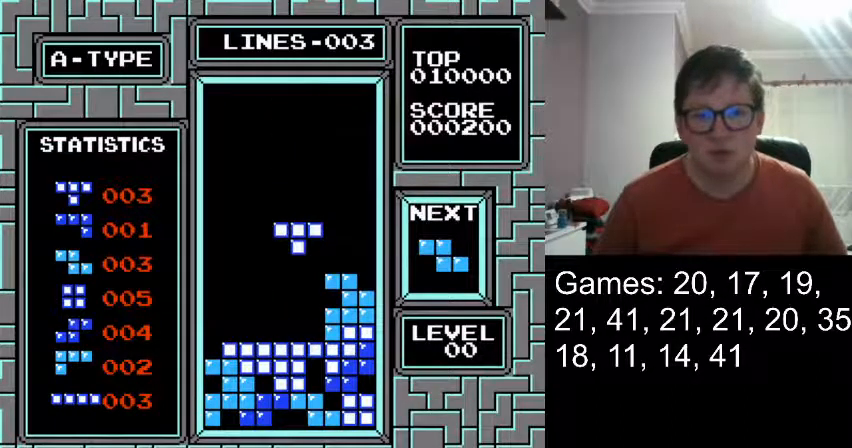
{"buttons": [], "events": [[42, "DPAD_DOWN", "up"], [376, "DPAD_DOWN", "down"], [459, "DPAD_DOWN", "up"]]}
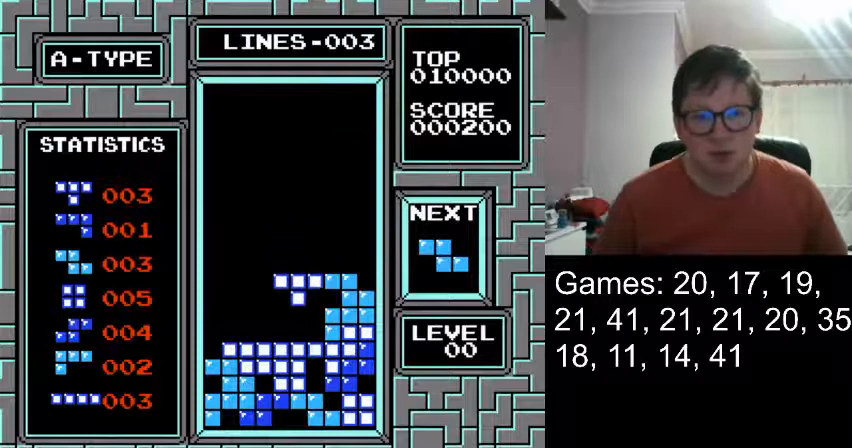
{"buttons": [], "events": []}
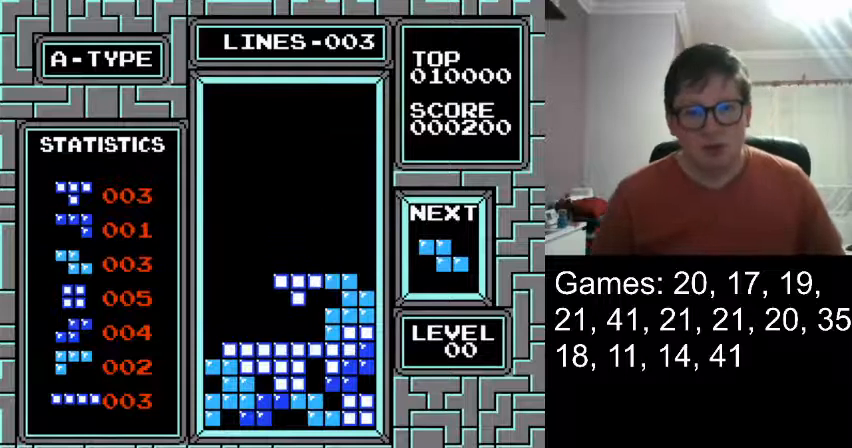
{"buttons": ["DPAD_RIGHT"], "events": [[292, "DPAD_RIGHT", "down"]]}
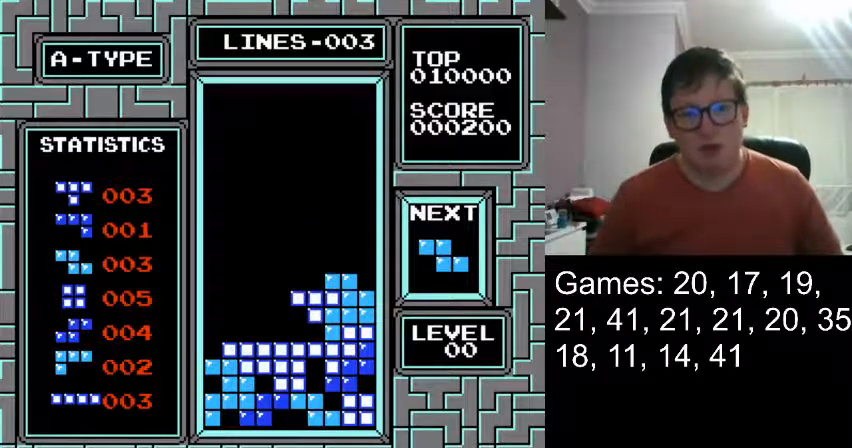
{"buttons": [], "events": [[83, "DPAD_RIGHT", "up"]]}
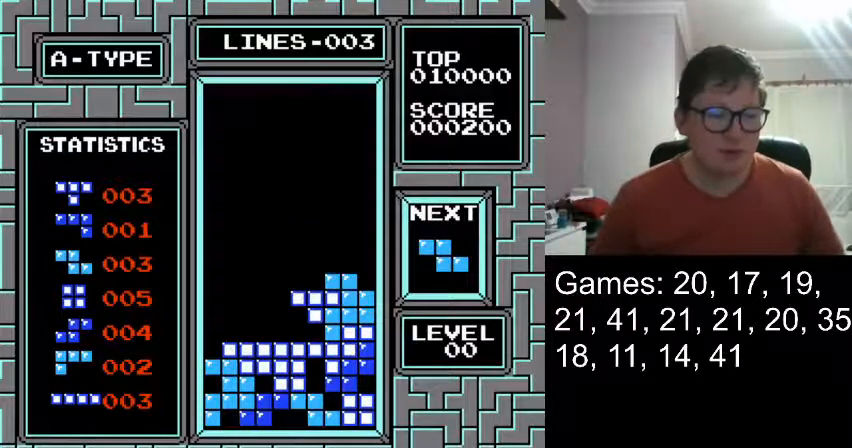
{"buttons": [], "events": []}
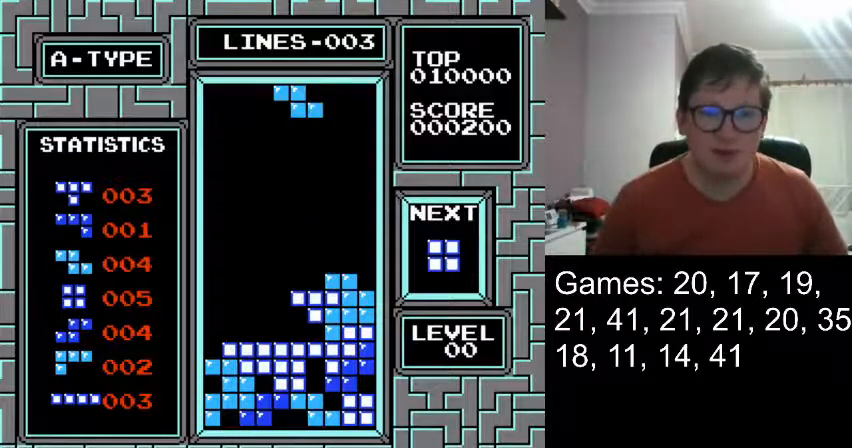
{"buttons": [], "events": [[208, "DPAD_LEFT", "down"], [333, "DPAD_LEFT", "up"], [375, "DPAD_LEFT", "down"], [500, "DPAD_LEFT", "up"]]}
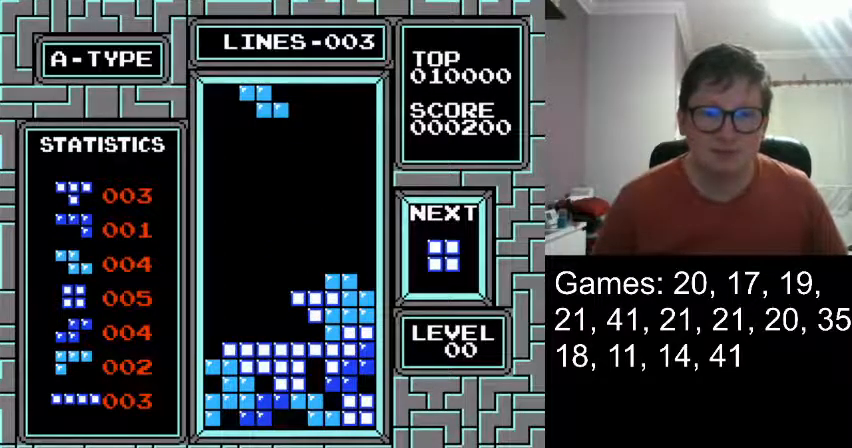
{"buttons": [], "events": [[251, "DPAD_DOWN", "down"], [501, "DPAD_DOWN", "up"]]}
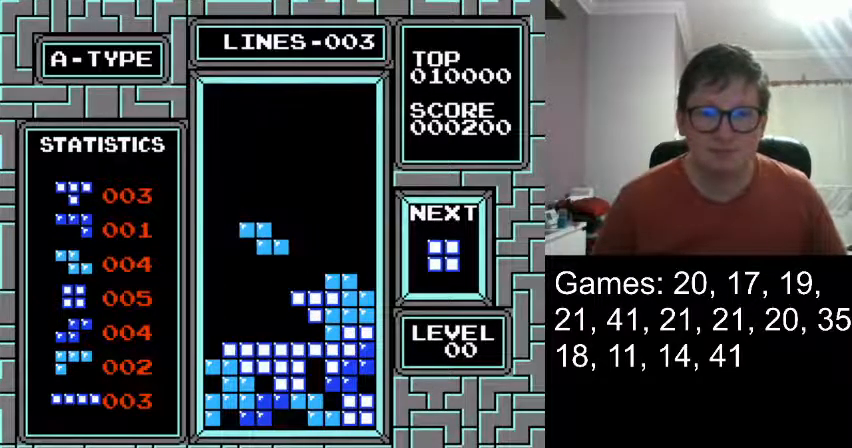
{"buttons": [], "events": [[292, "DPAD_DOWN", "down"], [459, "DPAD_DOWN", "up"]]}
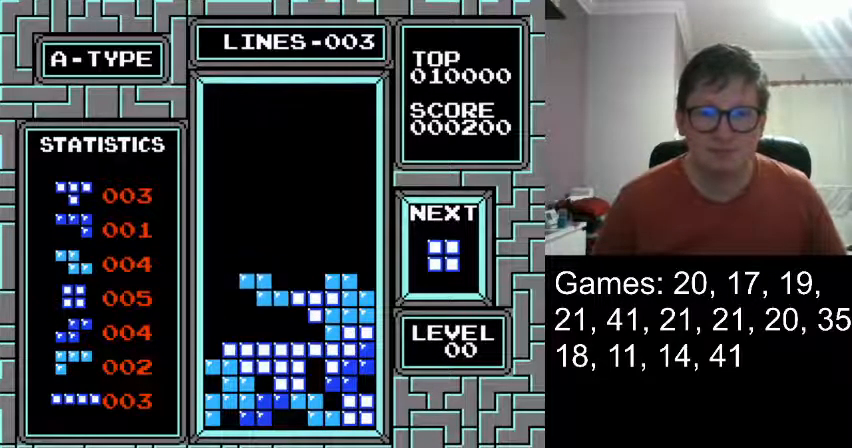
{"buttons": [], "events": []}
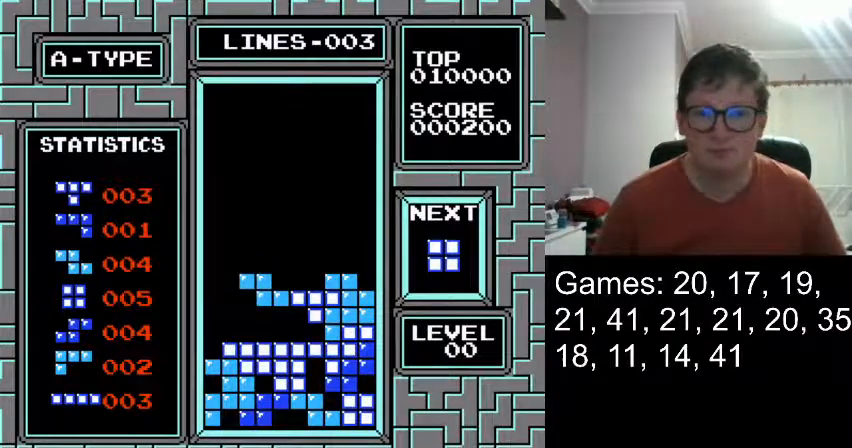
{"buttons": ["DPAD_RIGHT"], "events": [[459, "DPAD_RIGHT", "down"]]}
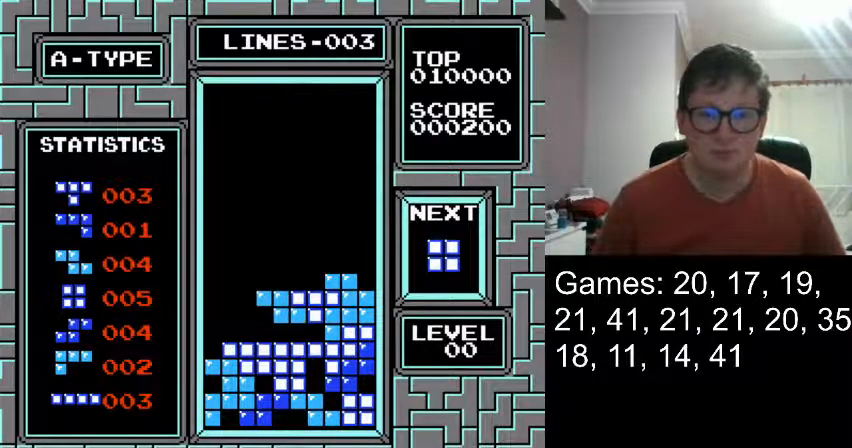
{"buttons": ["DPAD_RIGHT"], "events": [[209, "DPAD_RIGHT", "up"], [501, "DPAD_RIGHT", "down"]]}
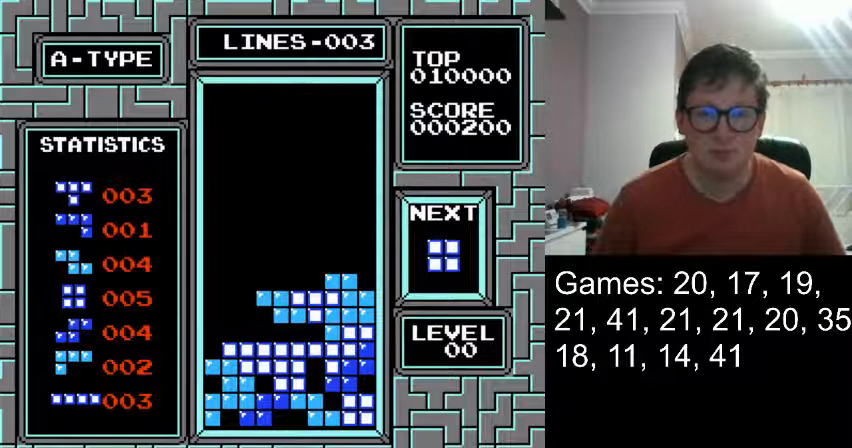
{"buttons": [], "events": [[83, "DPAD_RIGHT", "up"], [208, "DPAD_RIGHT", "down"], [292, "DPAD_RIGHT", "up"], [375, "DPAD_RIGHT", "down"], [459, "DPAD_RIGHT", "up"]]}
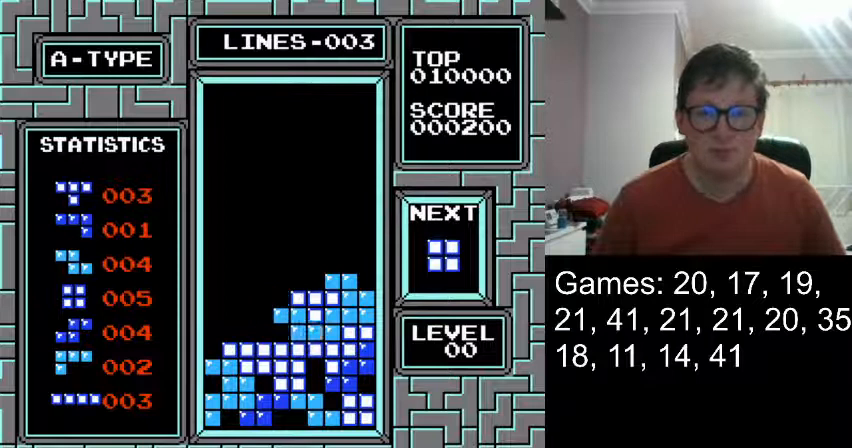
{"buttons": [], "events": [[42, "DPAD_RIGHT", "down"], [167, "DPAD_RIGHT", "up"], [209, "DPAD_RIGHT", "down"], [417, "DPAD_RIGHT", "up"]]}
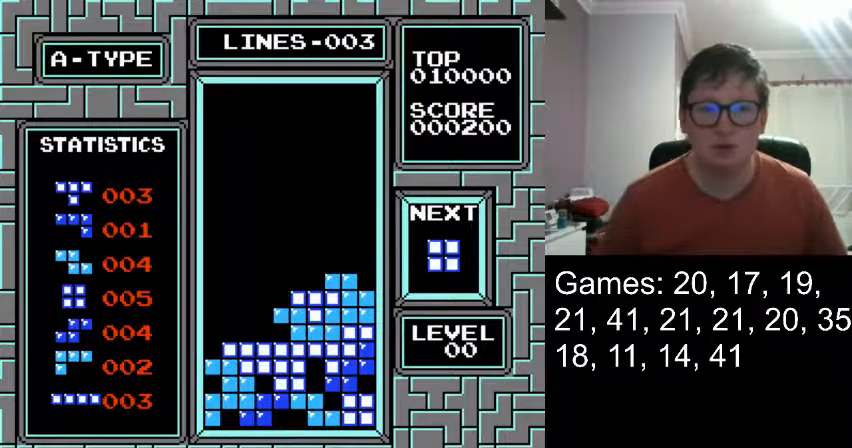
{"buttons": [], "events": []}
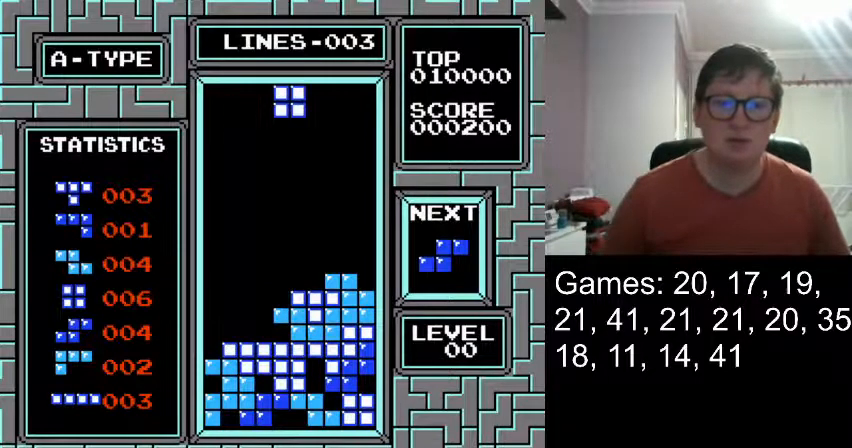
{"buttons": [], "events": []}